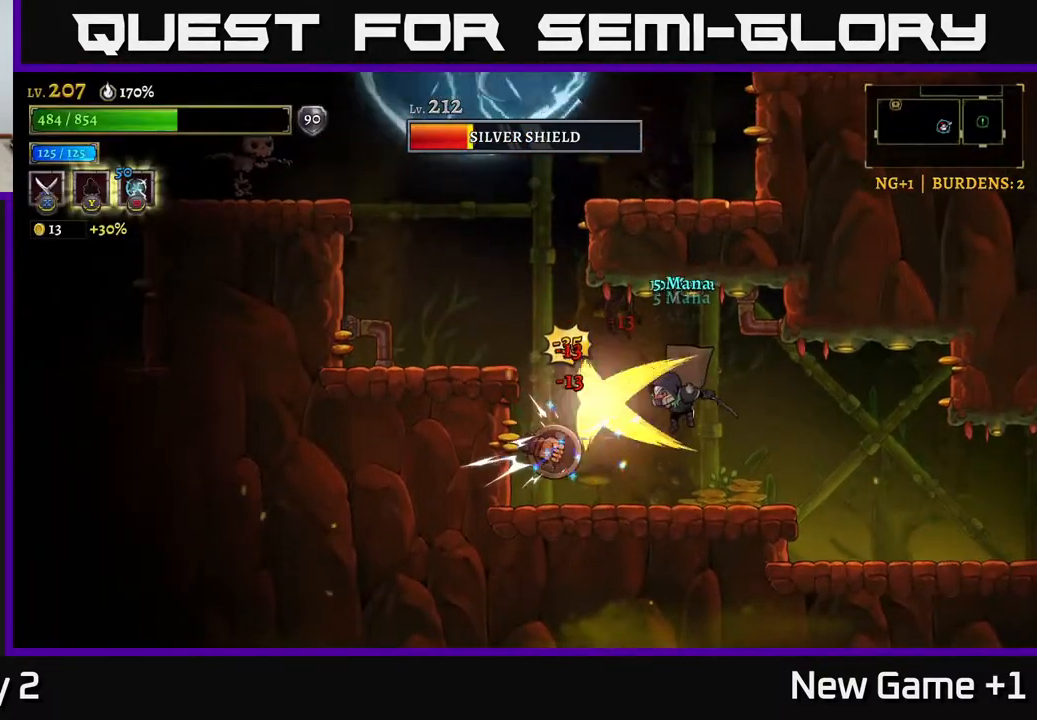
Gameplay with a controller (Xbox layout); each line is a JSON object with the inputs held at the frame after it. "events" lists button and stick changes between this image and that frame as [ms after this image, input, new state], when the widget could be followed in between.
{"buttons": [], "left_stick": "center", "right_stick": "center", "events": [[183, "X", "down"], [250, "left_stick", "left"], [333, "X", "up"], [350, "left_stick", "center"]]}
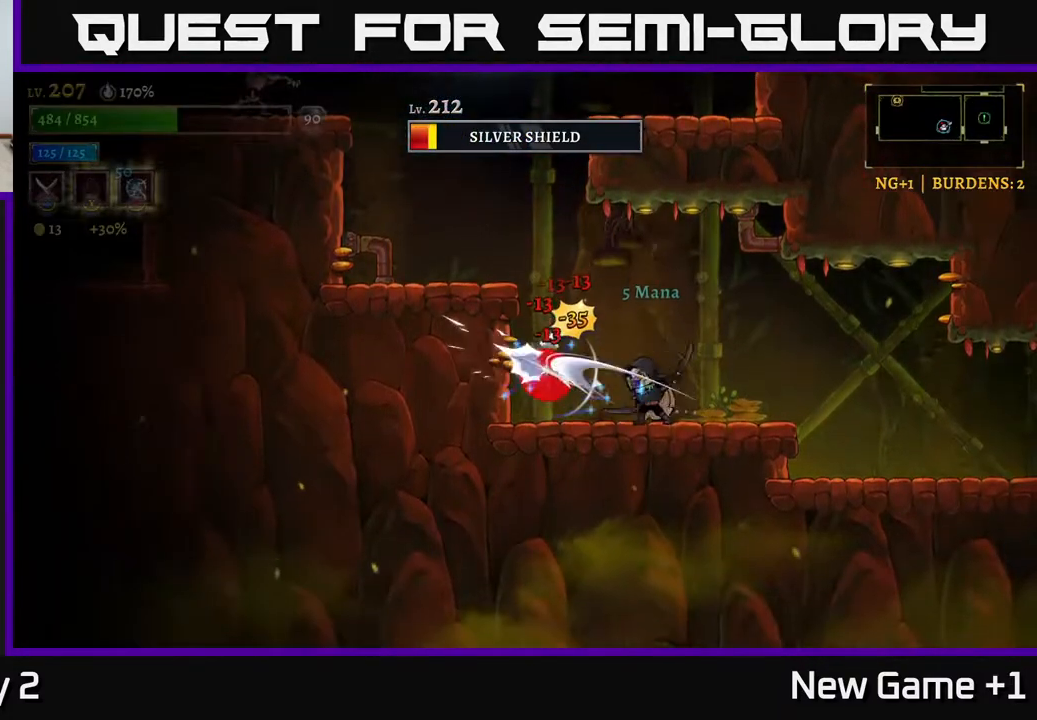
{"buttons": [], "left_stick": "center", "right_stick": "center", "events": [[267, "X", "down"], [433, "X", "up"]]}
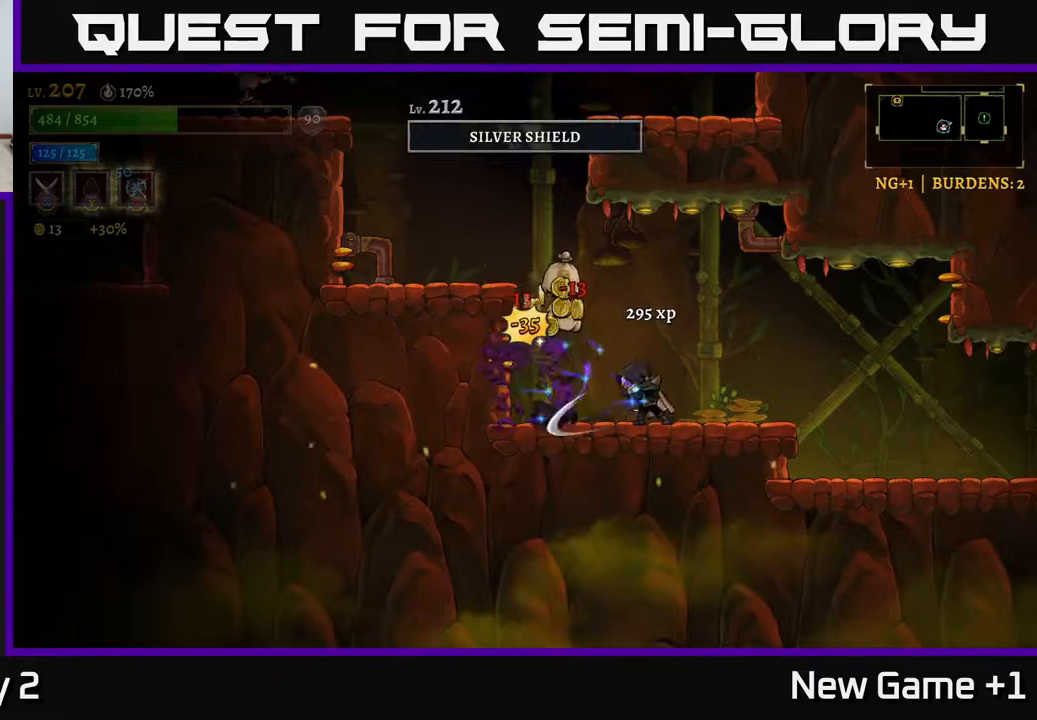
{"buttons": ["A"], "left_stick": "center", "right_stick": "center", "events": [[150, "left_stick", "left"], [367, "left_stick", "center"], [467, "A", "down"]]}
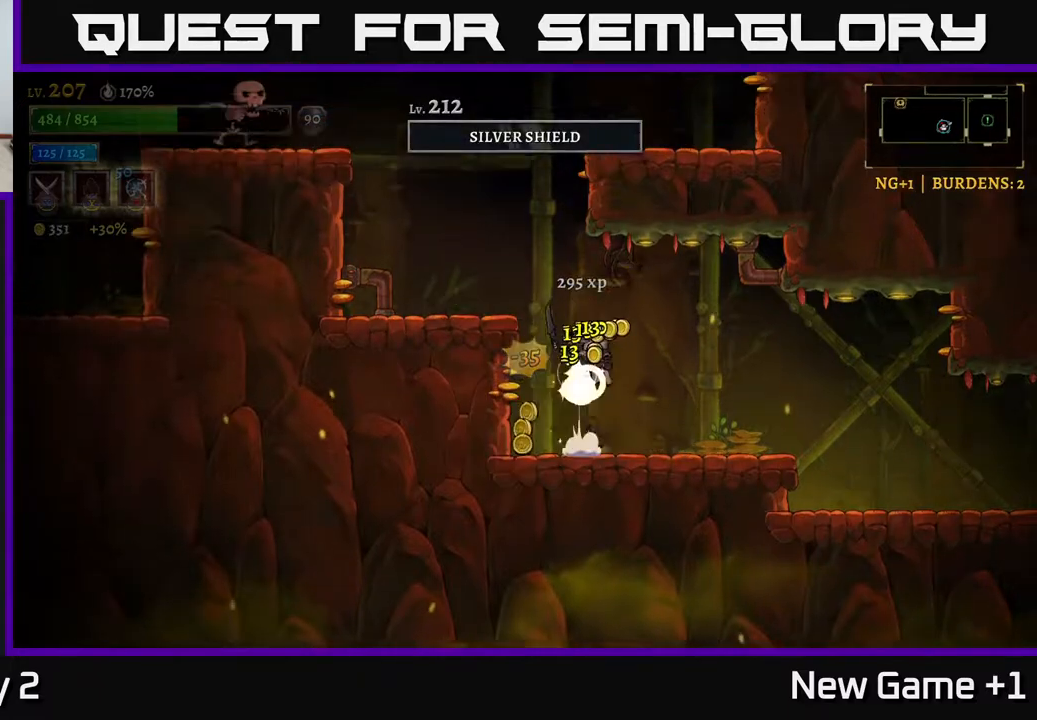
{"buttons": [], "left_stick": "center", "right_stick": "center", "events": [[100, "left_stick", "left"], [183, "A", "up"], [283, "left_stick", "center"]]}
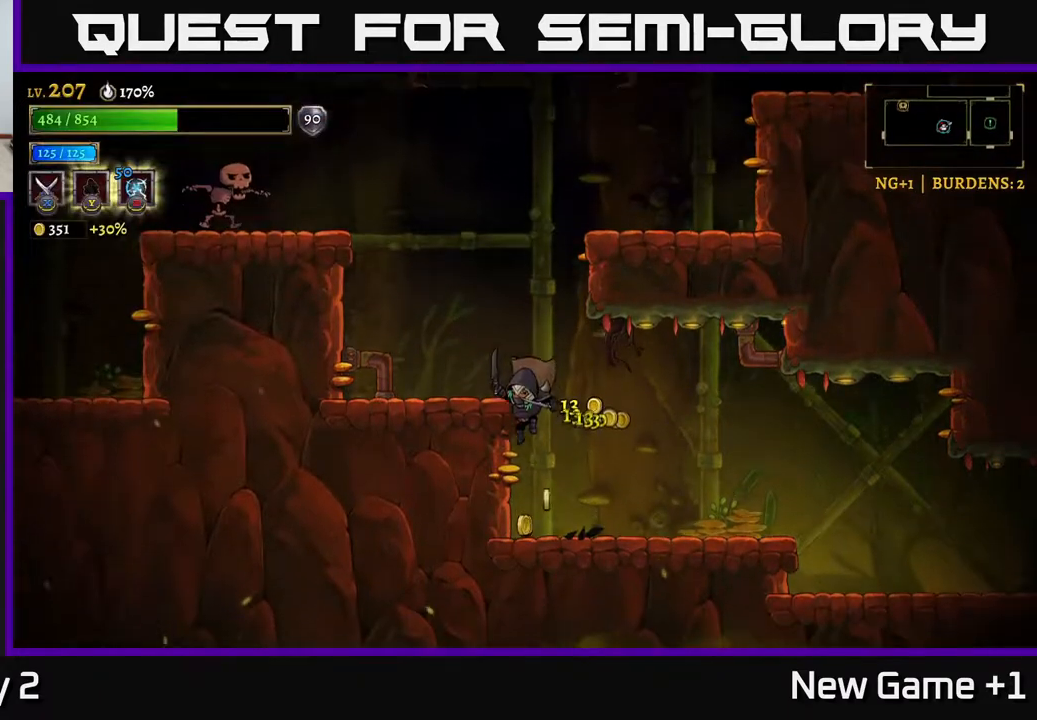
{"buttons": ["A"], "left_stick": "center", "right_stick": "center", "events": [[133, "left_stick", "right"], [283, "left_stick", "left"], [300, "A", "down"], [467, "left_stick", "center"]]}
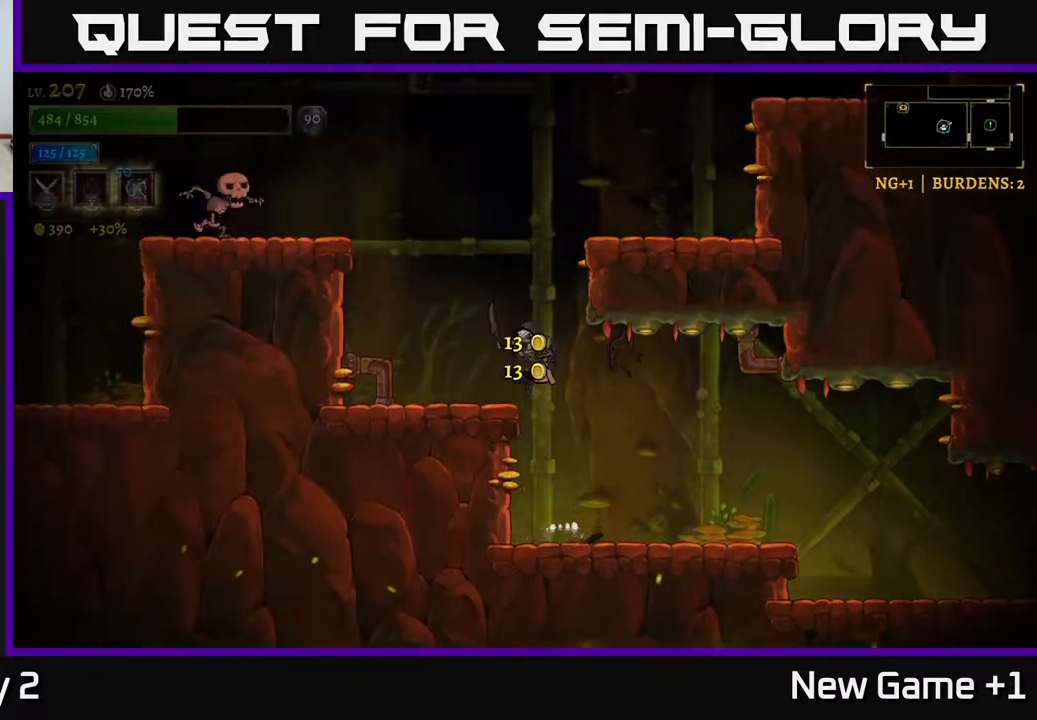
{"buttons": ["A", "X"], "left_stick": "left", "right_stick": "center", "events": [[50, "A", "up"], [83, "left_stick", "left"], [233, "left_stick", "center"], [317, "left_stick", "left"], [367, "A", "down"], [450, "X", "down"]]}
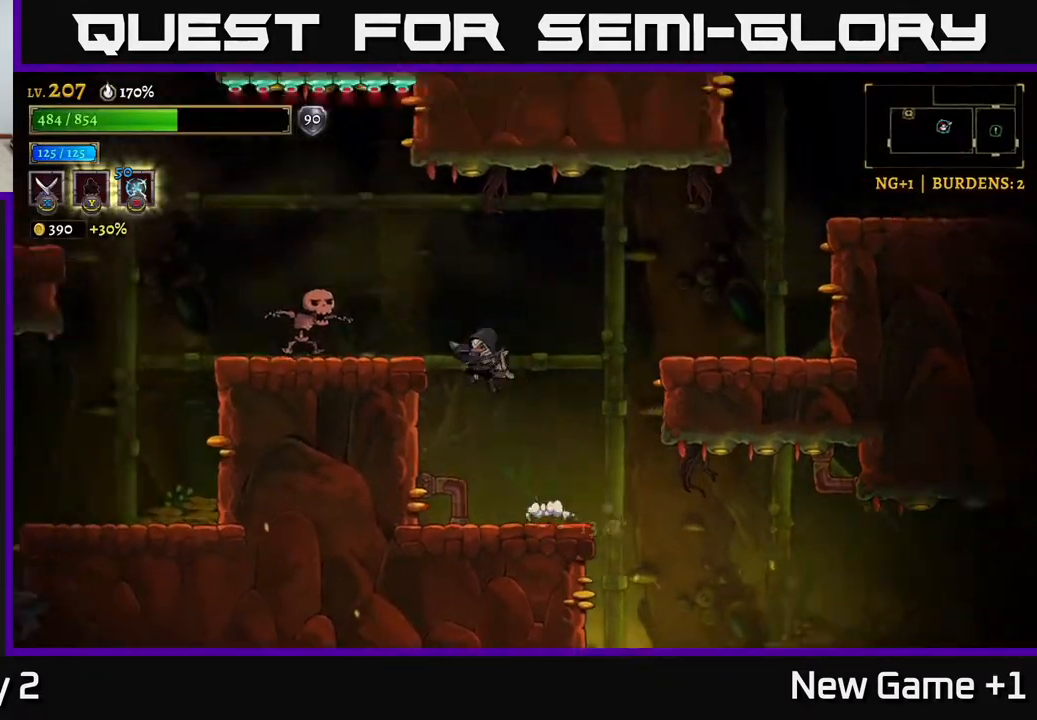
{"buttons": ["X"], "left_stick": "center", "right_stick": "center", "events": [[133, "X", "up"], [167, "A", "up"], [267, "left_stick", "center"], [500, "X", "down"]]}
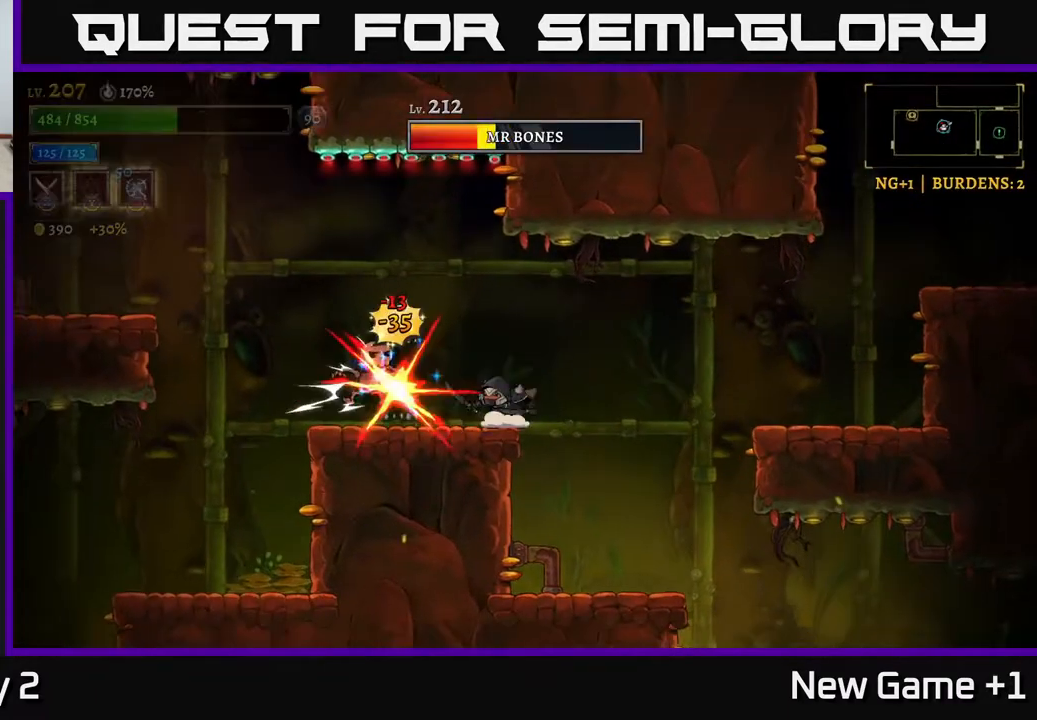
{"buttons": [], "left_stick": "center", "right_stick": "center", "events": [[33, "left_stick", "left"], [200, "X", "up"], [217, "left_stick", "center"], [350, "left_stick", "left"], [500, "left_stick", "center"]]}
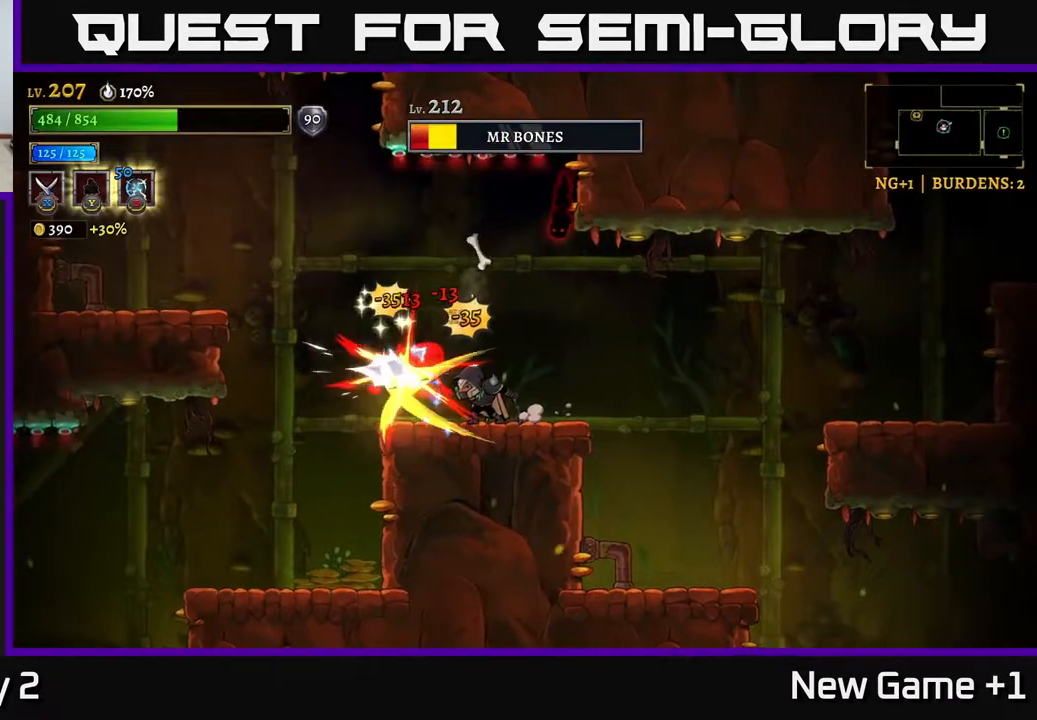
{"buttons": [], "left_stick": "center", "right_stick": "center", "events": [[133, "left_stick", "left"], [200, "X", "down"], [250, "left_stick", "center"], [333, "X", "up"]]}
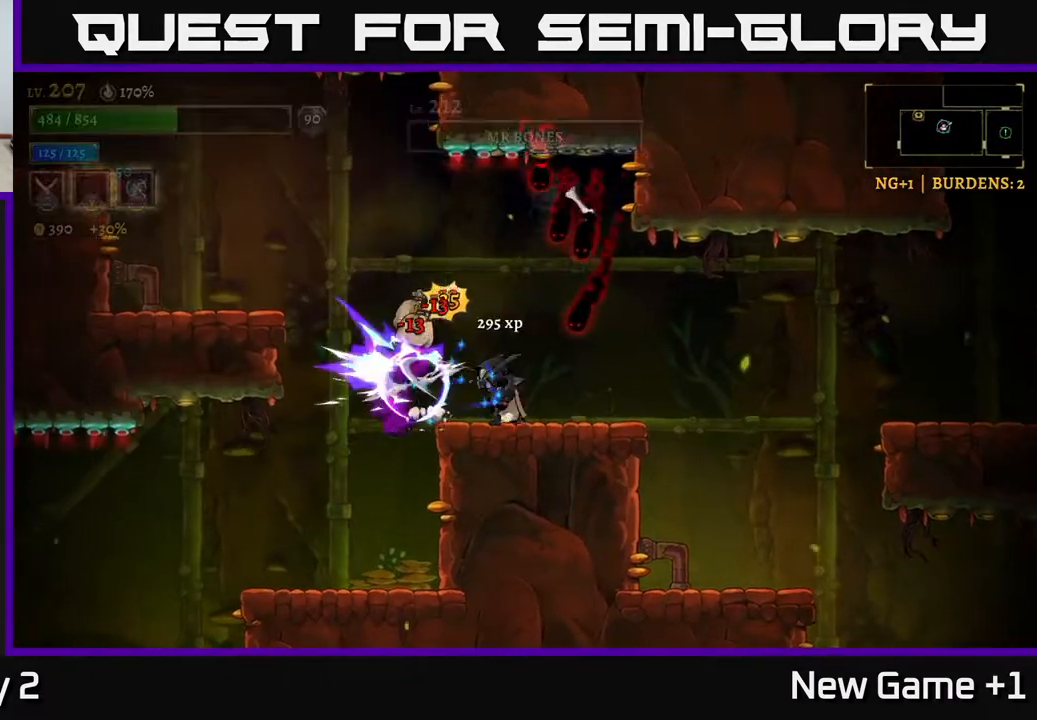
{"buttons": [], "left_stick": "left", "right_stick": "center", "events": [[17, "left_stick", "left"], [183, "A", "down"], [317, "A", "up"]]}
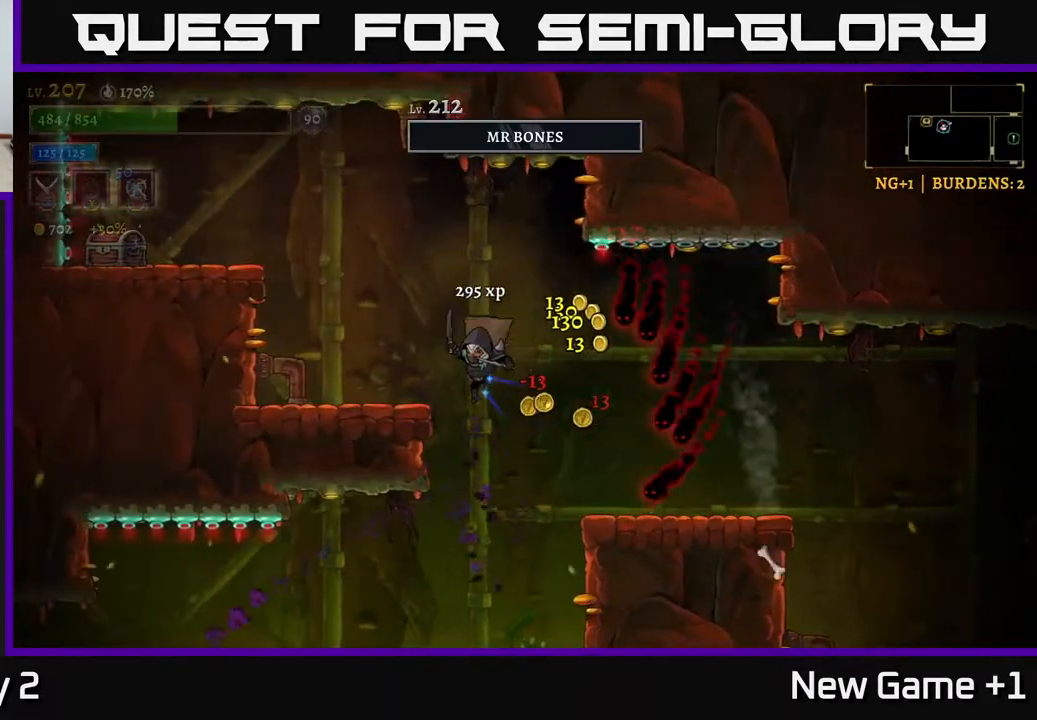
{"buttons": [], "left_stick": "left", "right_stick": "center", "events": [[33, "left_stick", "center"], [183, "left_stick", "left"], [200, "A", "down"], [367, "A", "up"]]}
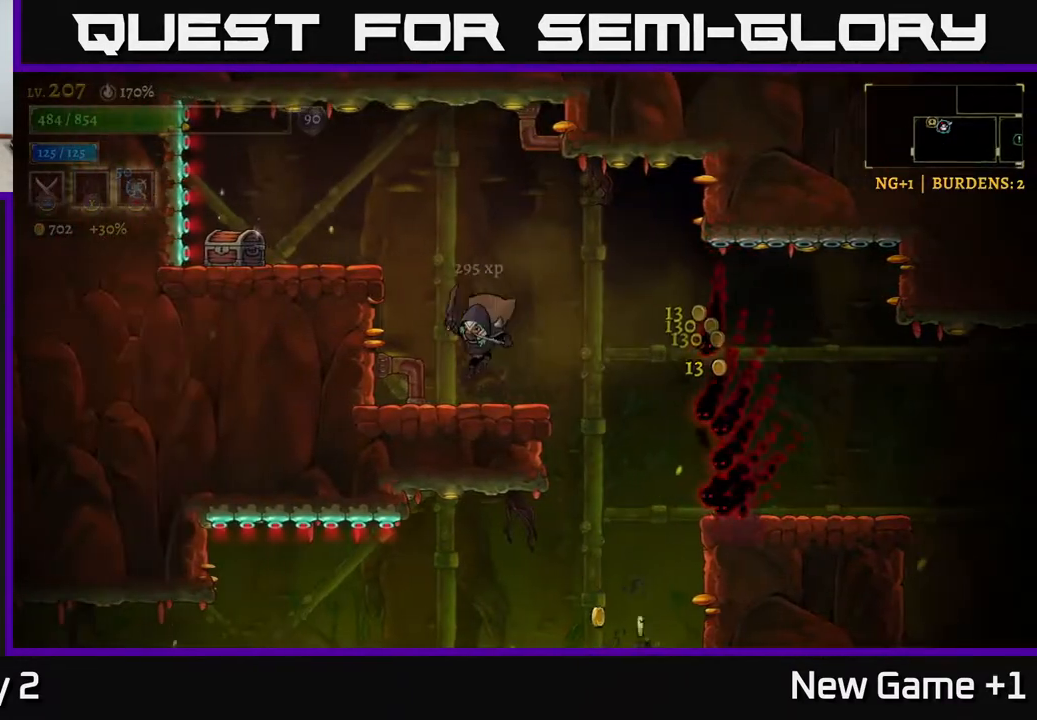
{"buttons": [], "left_stick": "left", "right_stick": "center", "events": [[67, "left_stick", "center"], [267, "left_stick", "left"], [283, "A", "down"], [317, "X", "down"], [467, "X", "up"], [483, "A", "up"]]}
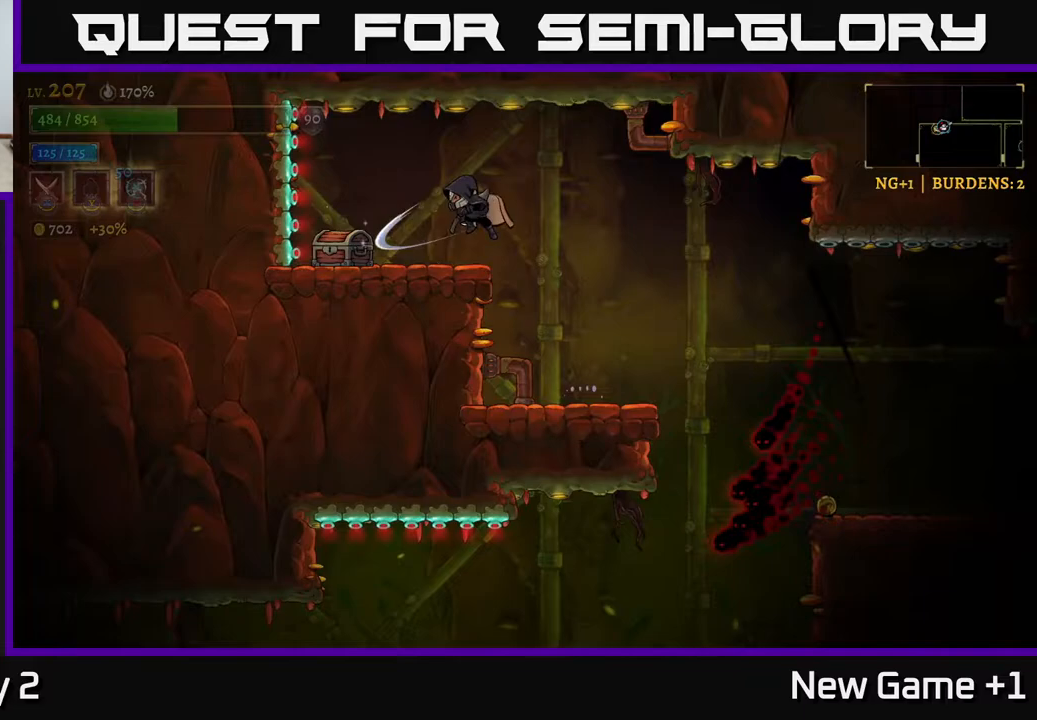
{"buttons": [], "left_stick": "center", "right_stick": "center", "events": [[167, "left_stick", "center"]]}
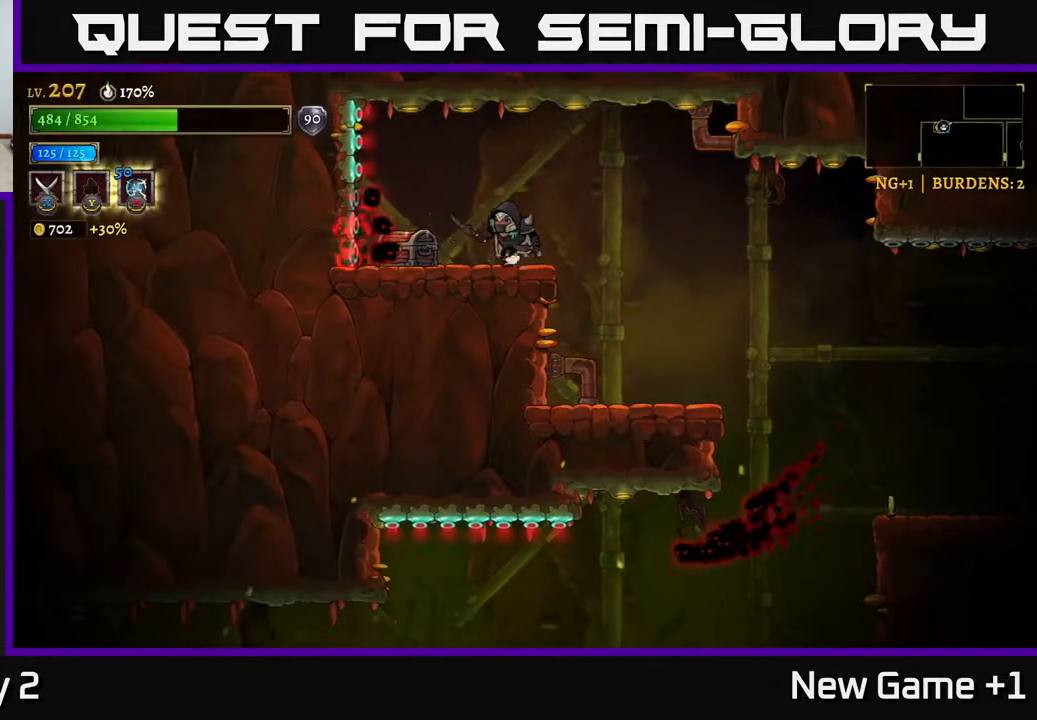
{"buttons": [], "left_stick": "right", "right_stick": "center", "events": [[133, "left_stick", "right"]]}
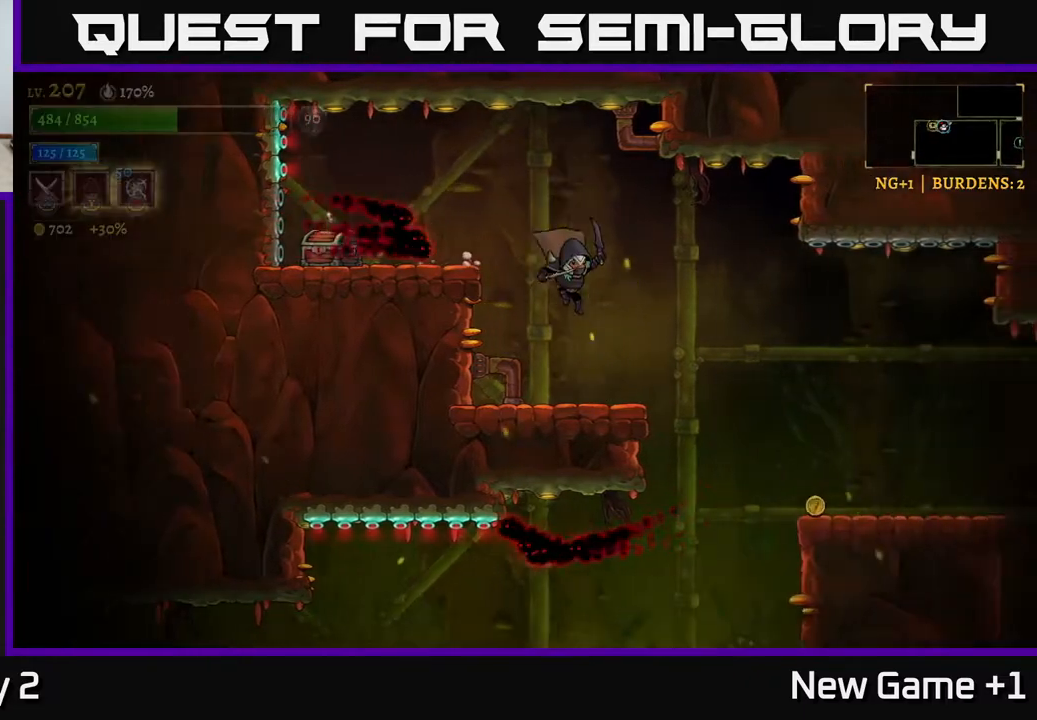
{"buttons": ["A"], "left_stick": "center", "right_stick": "center", "events": [[167, "left_stick", "left"], [267, "X", "down"], [317, "A", "down"], [317, "left_stick", "center"], [400, "X", "up"]]}
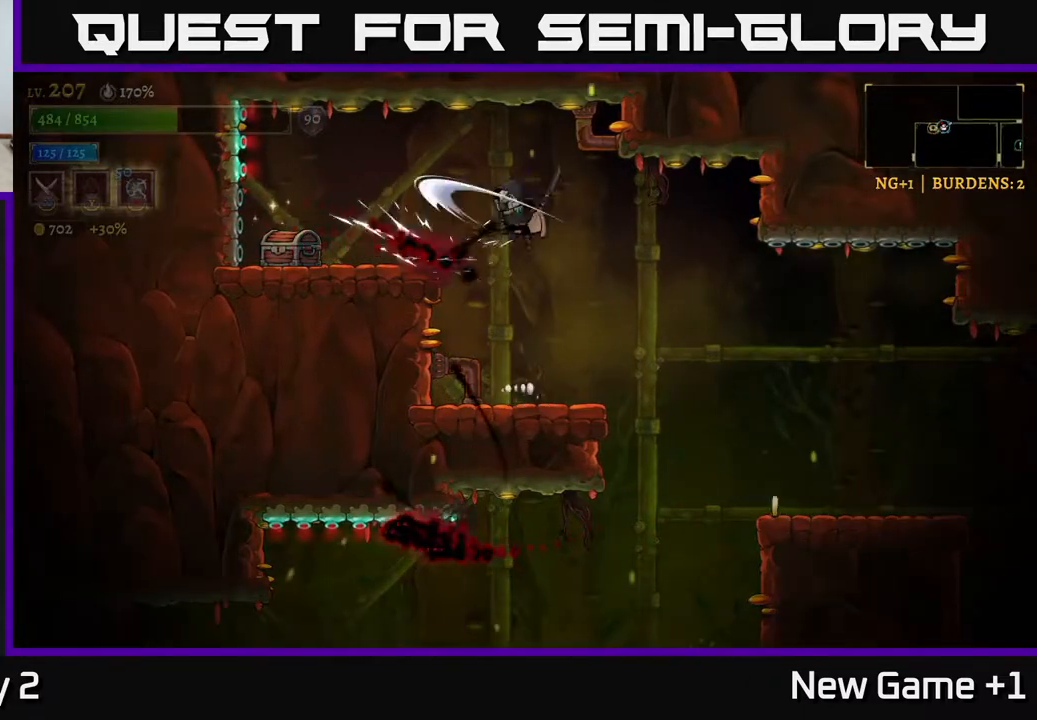
{"buttons": [], "left_stick": "left", "right_stick": "center", "events": [[100, "left_stick", "left"], [133, "A", "up"]]}
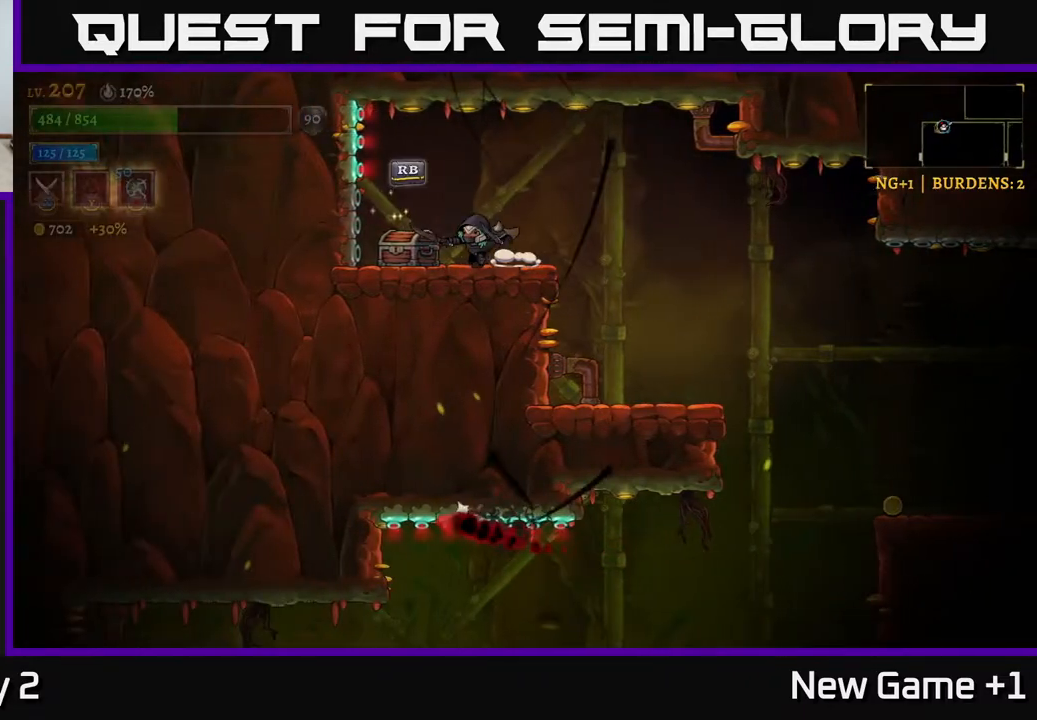
{"buttons": [], "left_stick": "center", "right_stick": "center", "events": [[150, "R1", "down"], [200, "left_stick", "center"], [217, "R1", "up"]]}
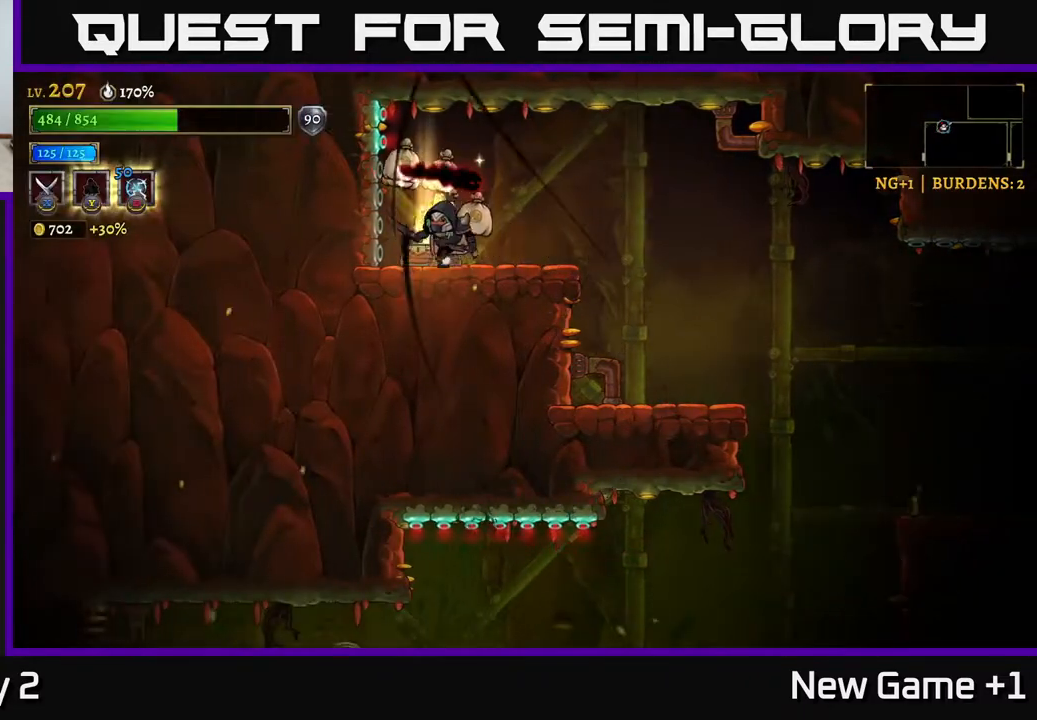
{"buttons": [], "left_stick": "right", "right_stick": "center", "events": [[17, "left_stick", "left"], [133, "left_stick", "center"], [500, "left_stick", "right"]]}
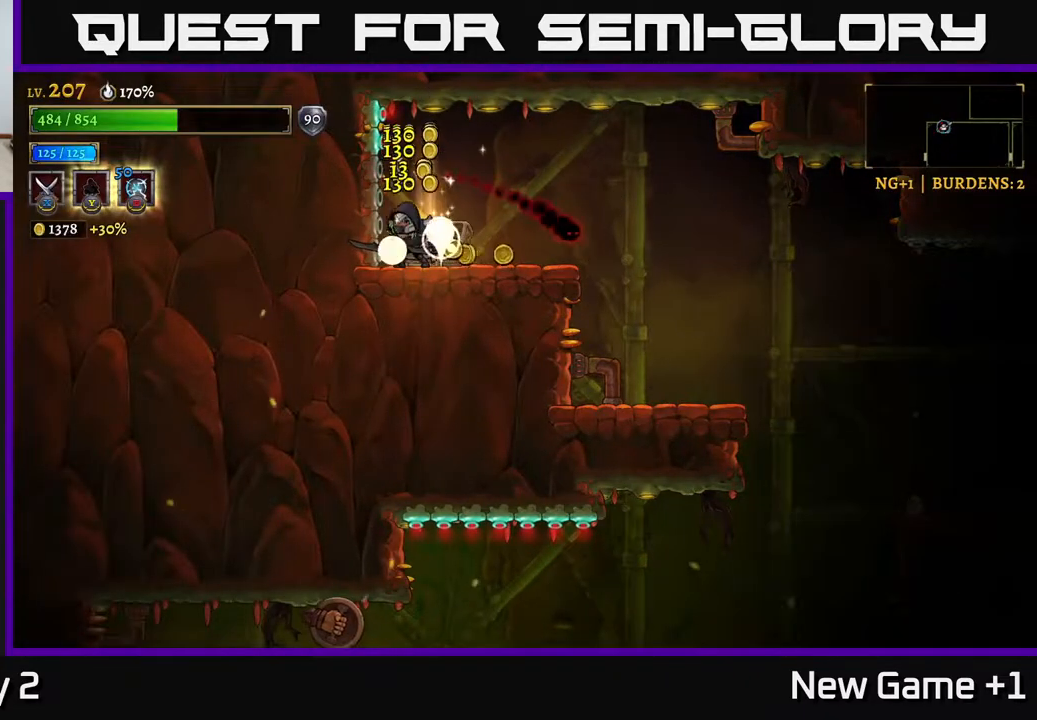
{"buttons": [], "left_stick": "right", "right_stick": "center", "events": [[217, "left_stick", "center"], [283, "left_stick", "right"], [367, "X", "down"], [500, "X", "up"]]}
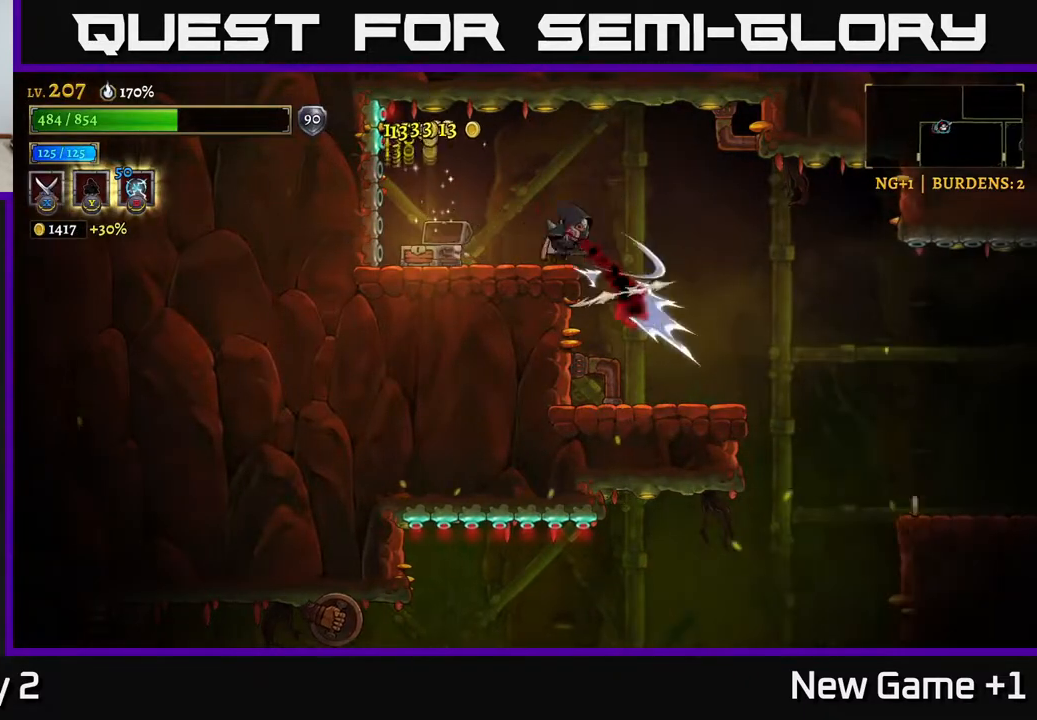
{"buttons": [], "left_stick": "right", "right_stick": "center", "events": []}
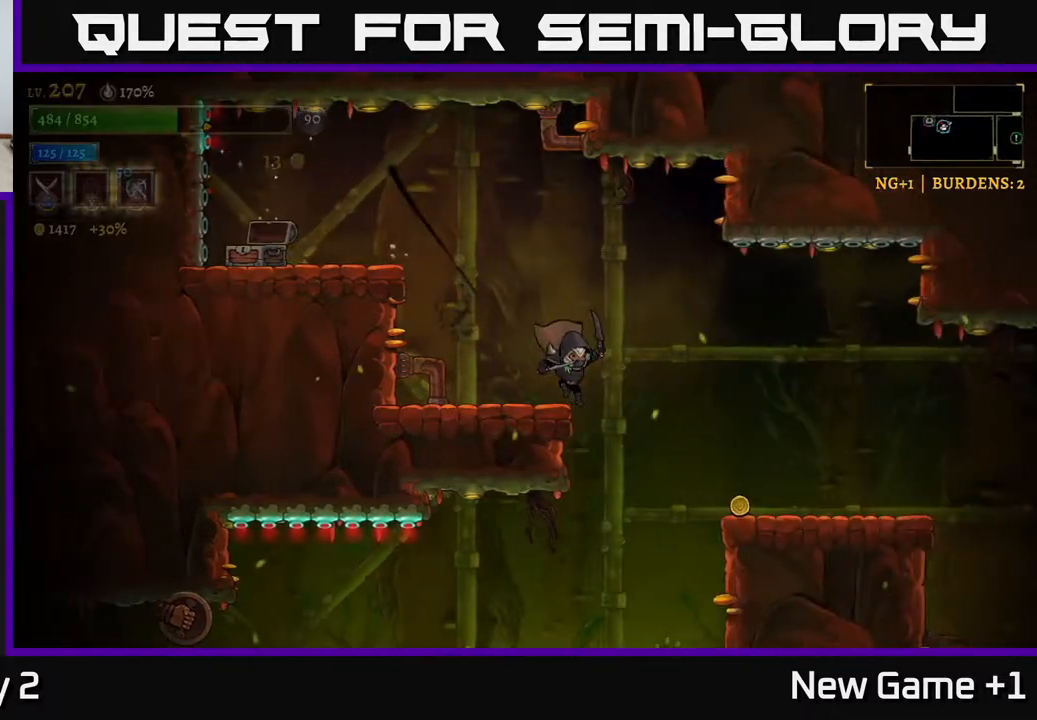
{"buttons": [], "left_stick": "left", "right_stick": "center", "events": [[417, "left_stick", "center"], [467, "left_stick", "left"]]}
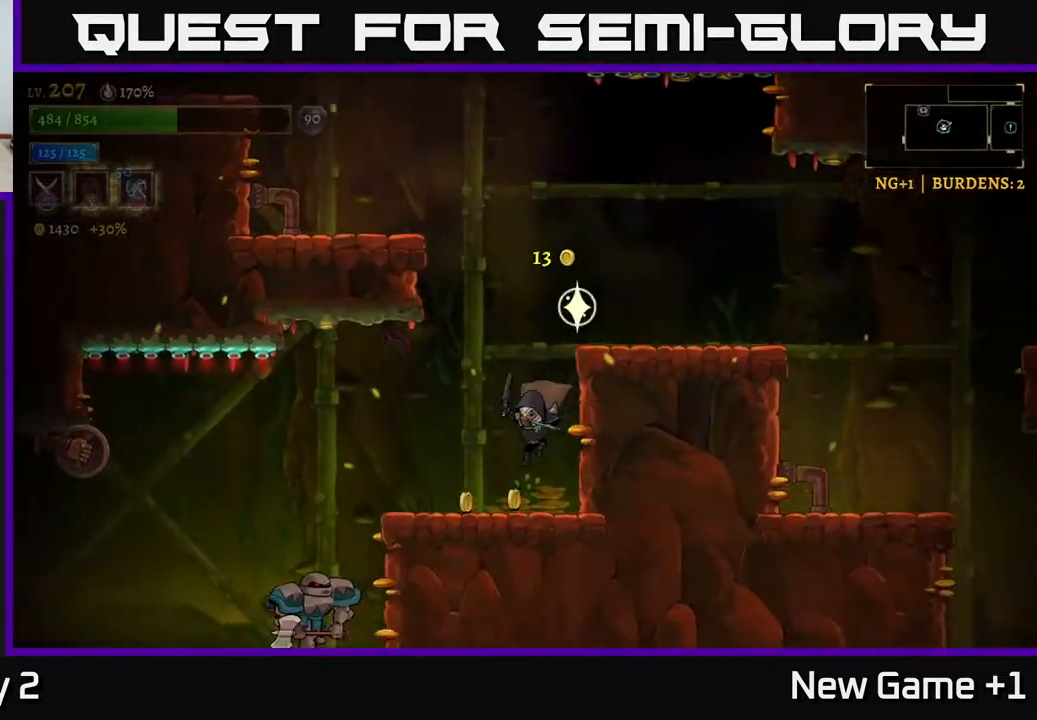
{"buttons": ["X"], "left_stick": "left", "right_stick": "center", "events": [[433, "X", "down"]]}
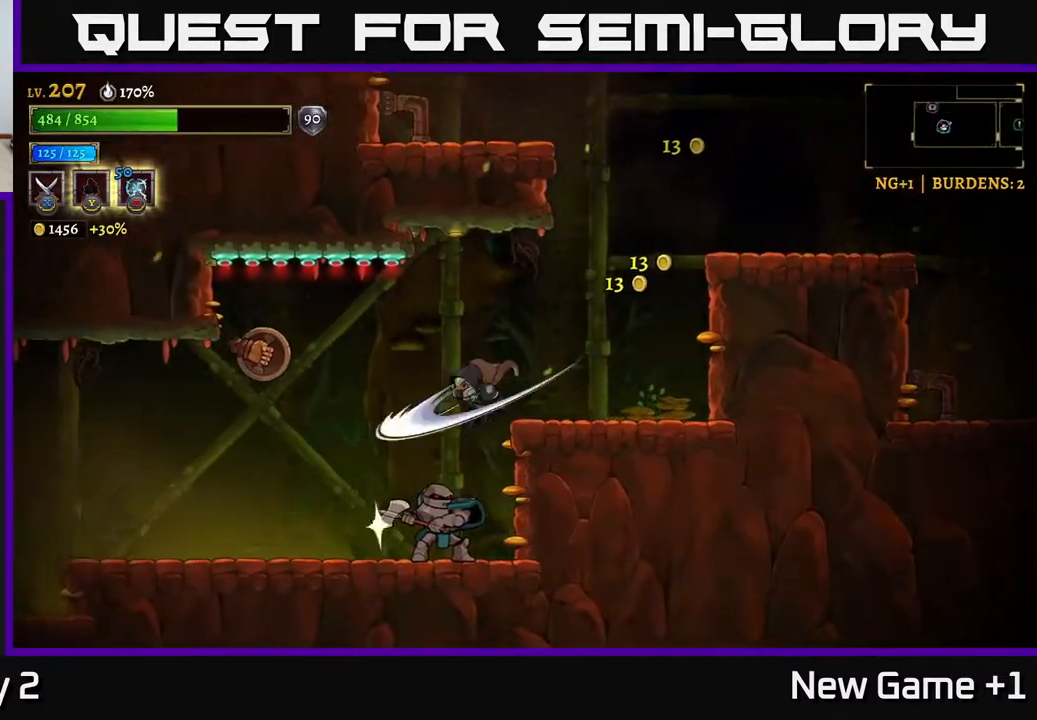
{"buttons": [], "left_stick": "left", "right_stick": "center", "events": [[67, "X", "up"], [283, "L2", "down"], [400, "L2", "up"]]}
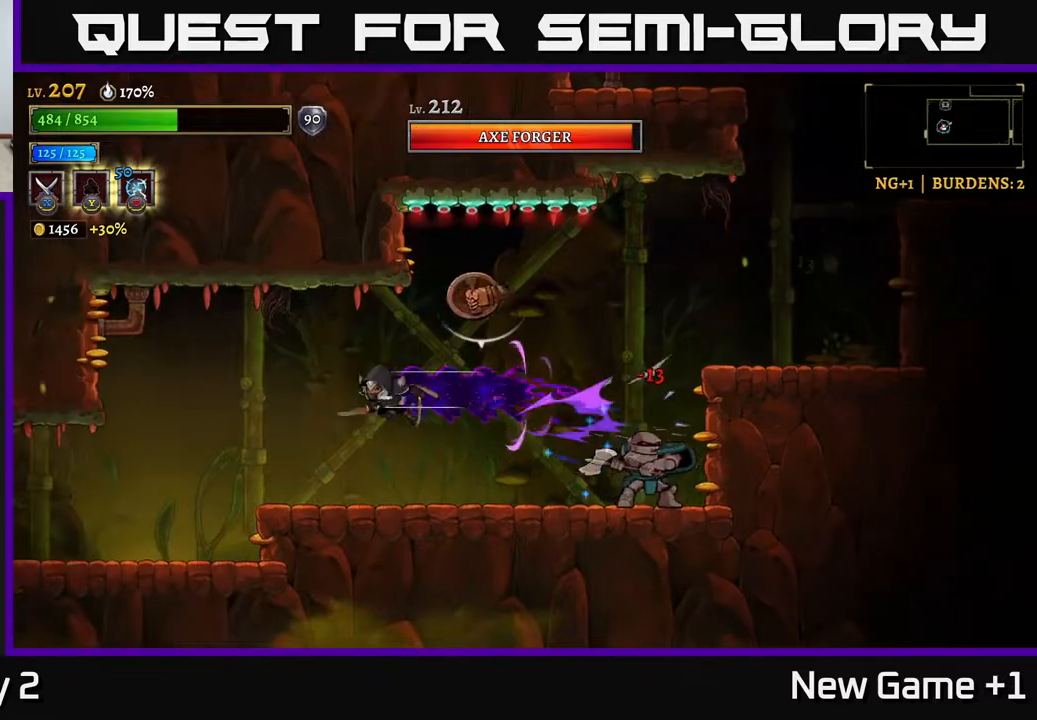
{"buttons": [], "left_stick": "left", "right_stick": "center", "events": [[200, "left_stick", "right"], [300, "X", "down"], [400, "left_stick", "center"], [467, "X", "up"], [467, "left_stick", "left"]]}
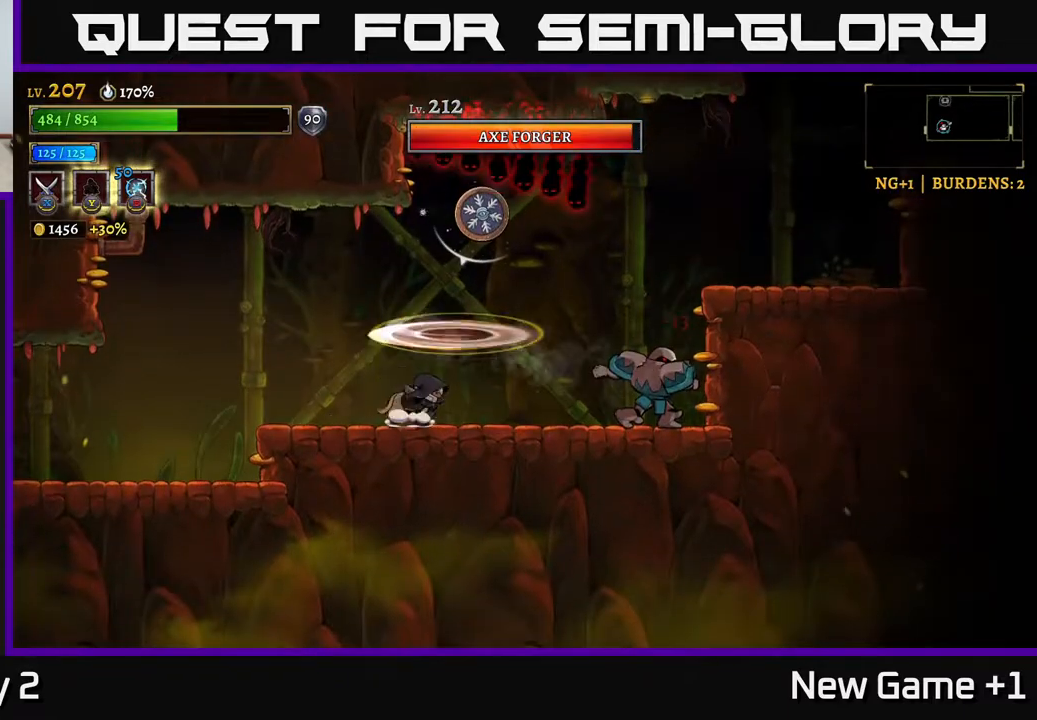
{"buttons": [], "left_stick": "left", "right_stick": "center", "events": []}